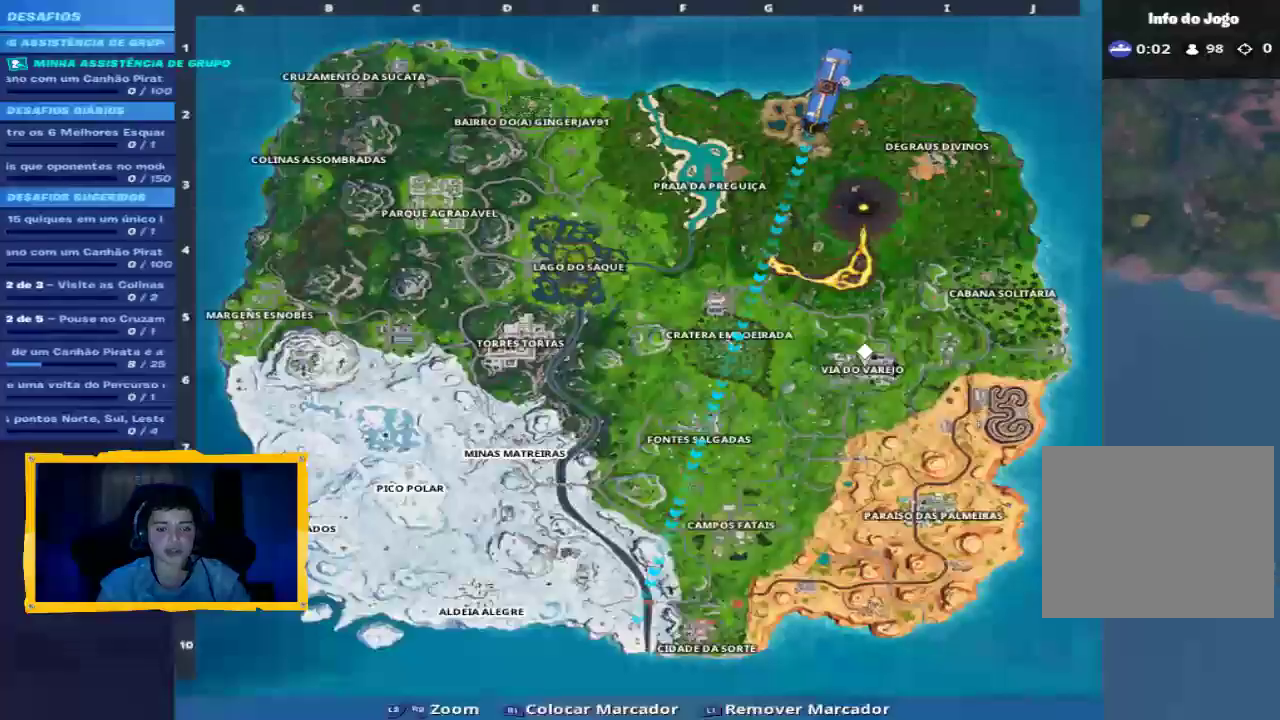
Gameplay with a controller (PlayStation layout); each line is a JSON object with the inputs held at the frame after it. "events" lists button and stick changes between this image and that frame as [ms after this image, input, new state], when the widget could be followed in between.
{"buttons": [], "left_stick": "center", "right_stick": "up-right", "events": [[100, "TOUCHPAD", "up"], [233, "right_stick", "up"], [433, "right_stick", "up-right"]]}
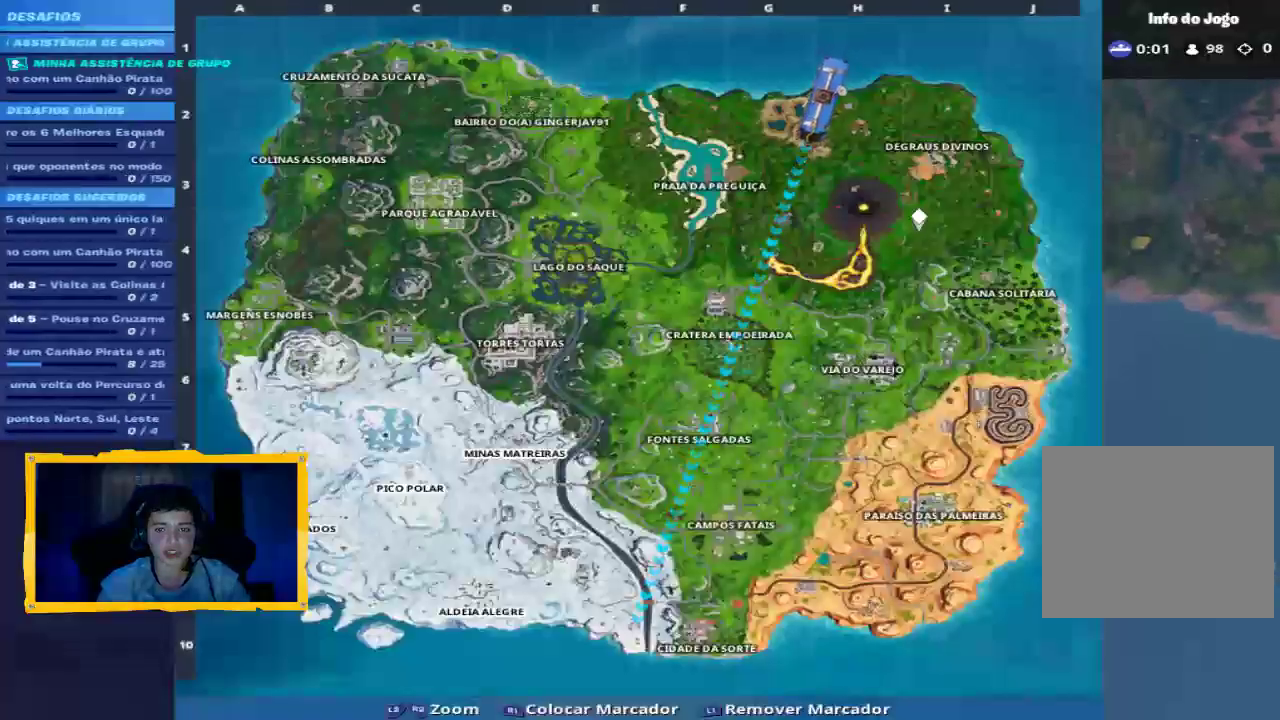
{"buttons": ["R2"], "left_stick": "center", "right_stick": "down-right", "events": [[100, "right_stick", "up-left"], [267, "right_stick", "up"], [367, "right_stick", "center"], [400, "R2", "down"], [467, "right_stick", "down-right"]]}
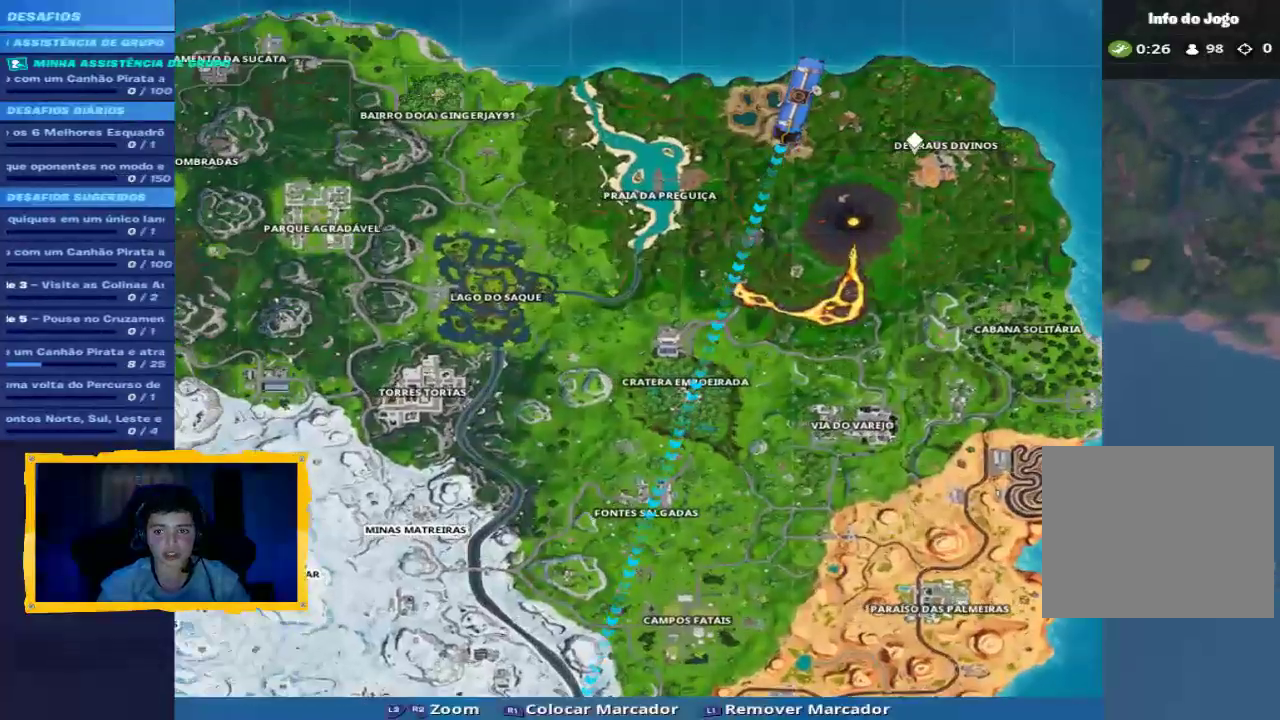
{"buttons": [], "left_stick": "center", "right_stick": "center", "events": [[100, "right_stick", "center"], [133, "R2", "up"], [167, "L2", "down"], [167, "right_stick", "down"], [333, "right_stick", "center"], [467, "L2", "up"]]}
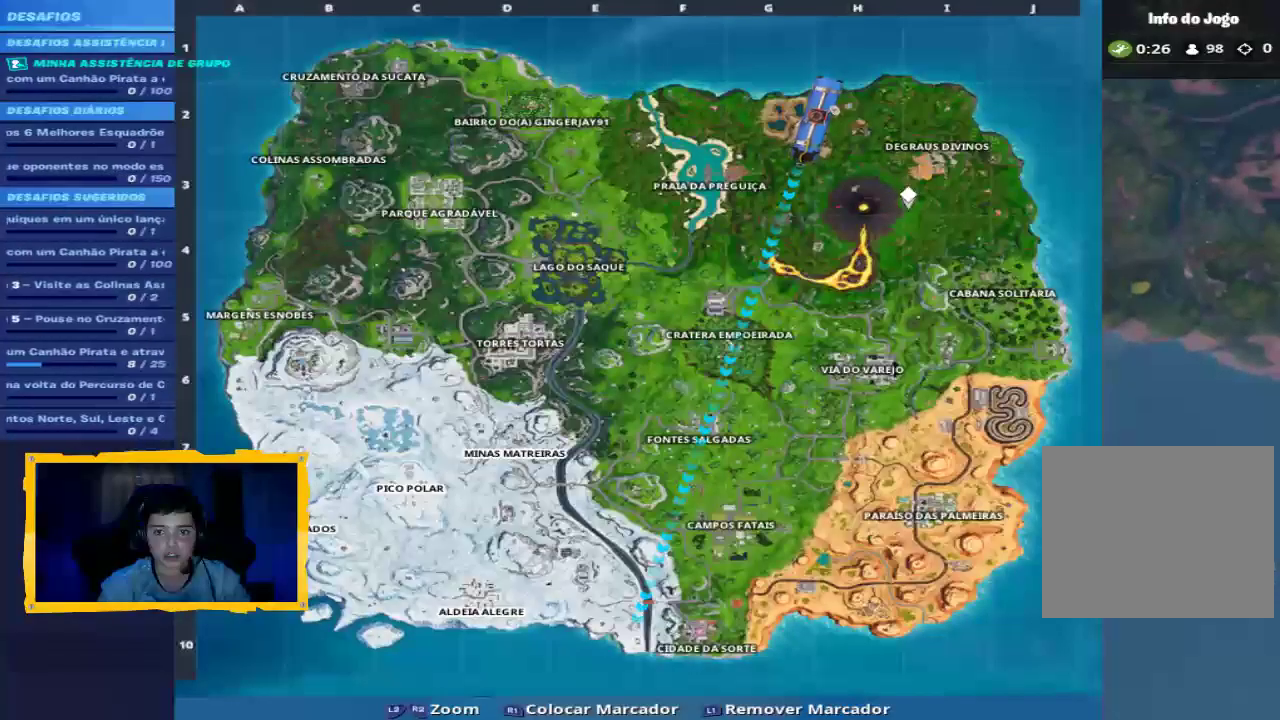
{"buttons": [], "left_stick": "center", "right_stick": "center", "events": [[33, "right_stick", "down-right"], [333, "R2", "down"], [333, "right_stick", "right"], [467, "right_stick", "center"], [500, "R2", "up"]]}
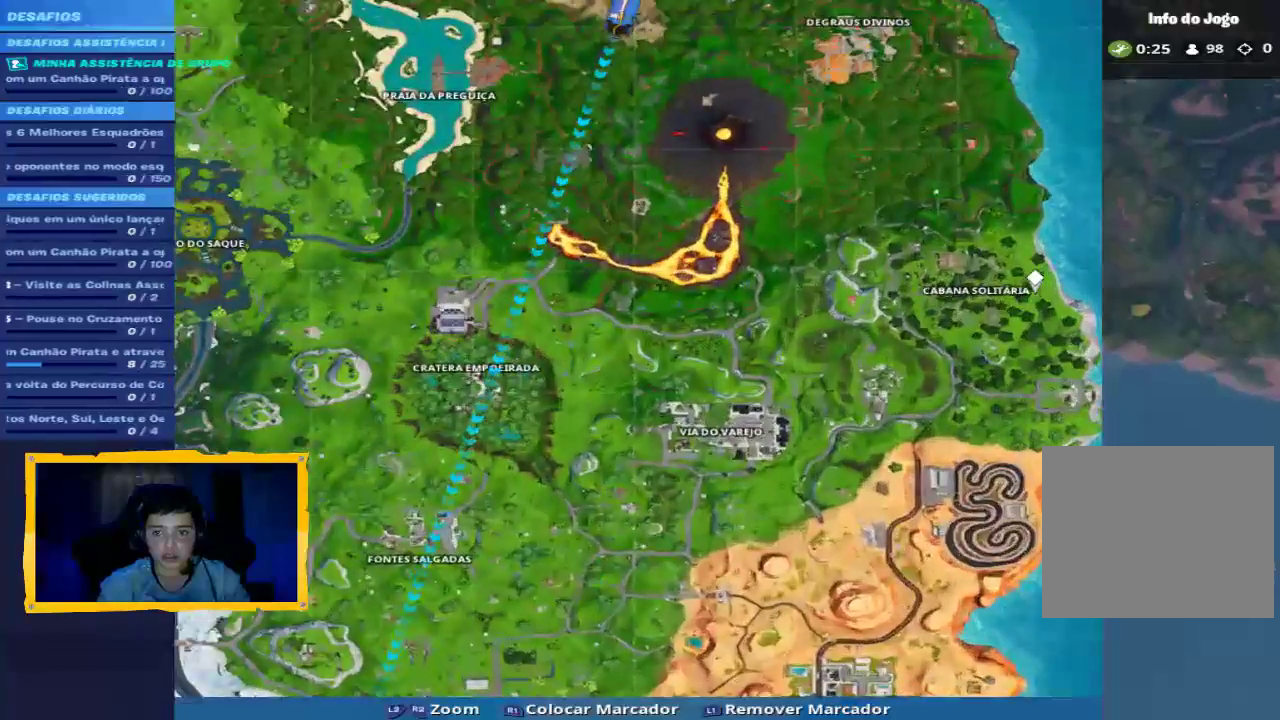
{"buttons": [], "left_stick": "center", "right_stick": "center", "events": [[33, "L2", "down"], [133, "R1", "down"], [167, "right_stick", "left"], [200, "R1", "up"], [300, "R1", "down"], [333, "right_stick", "center"], [367, "R1", "up"], [467, "L2", "up"]]}
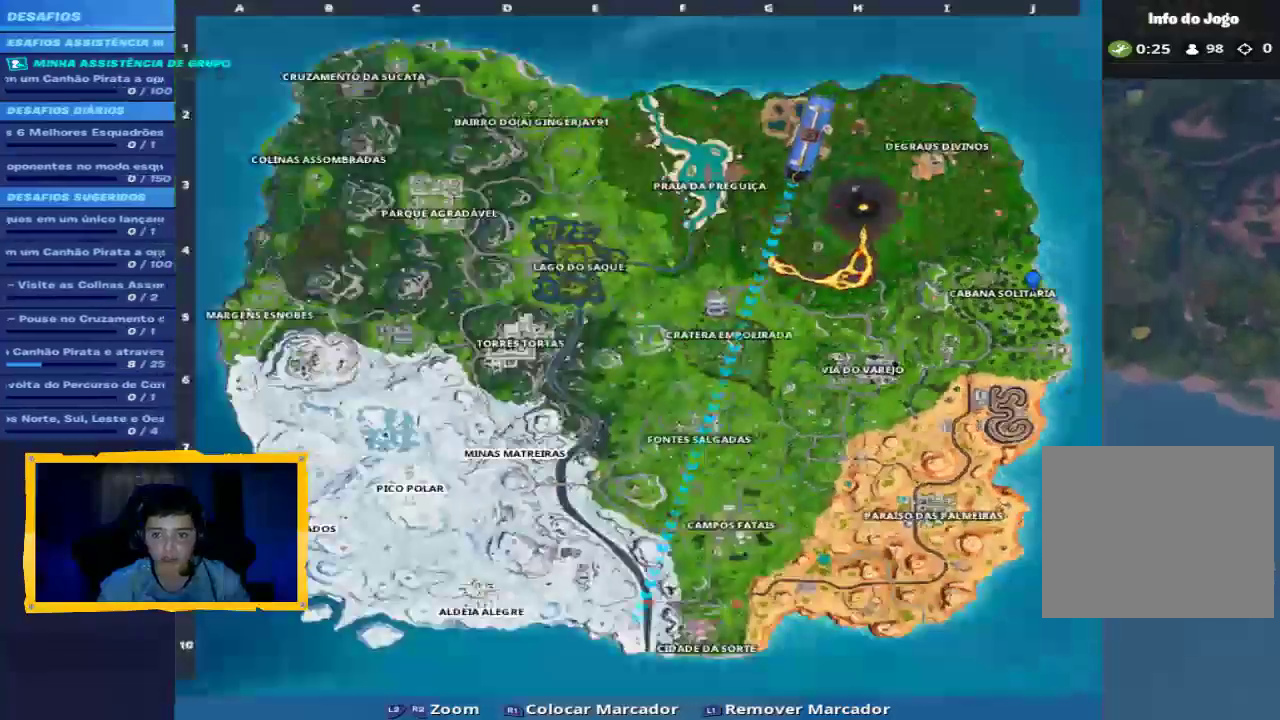
{"buttons": [], "left_stick": "up-left", "right_stick": "center", "events": [[133, "TOUCHPAD", "down"], [200, "TOUCHPAD", "up"], [233, "right_stick", "down"], [333, "right_stick", "center"], [433, "CROSS", "down"], [433, "left_stick", "up-left"], [467, "CROSS", "up"]]}
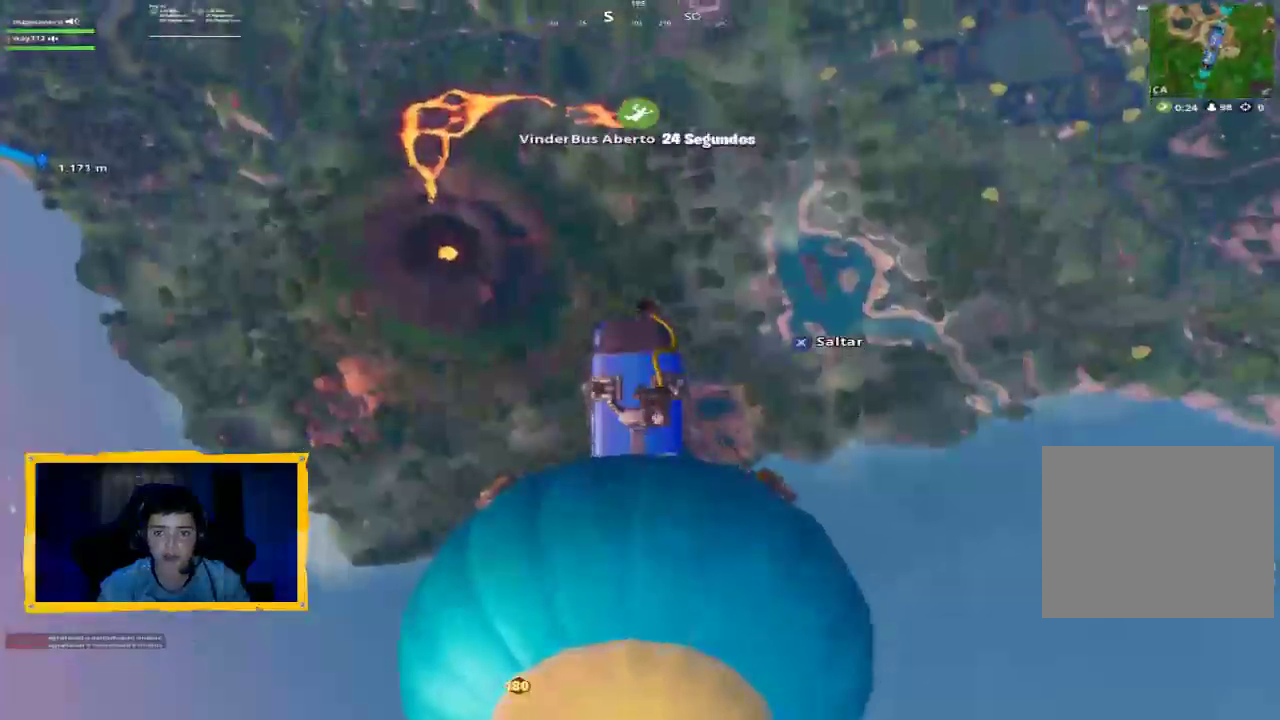
{"buttons": [], "left_stick": "up", "right_stick": "center", "events": [[100, "L3", "down"], [100, "right_stick", "up-left"], [200, "L3", "up"], [200, "left_stick", "up"], [400, "L3", "down"], [400, "right_stick", "center"], [467, "L3", "up"]]}
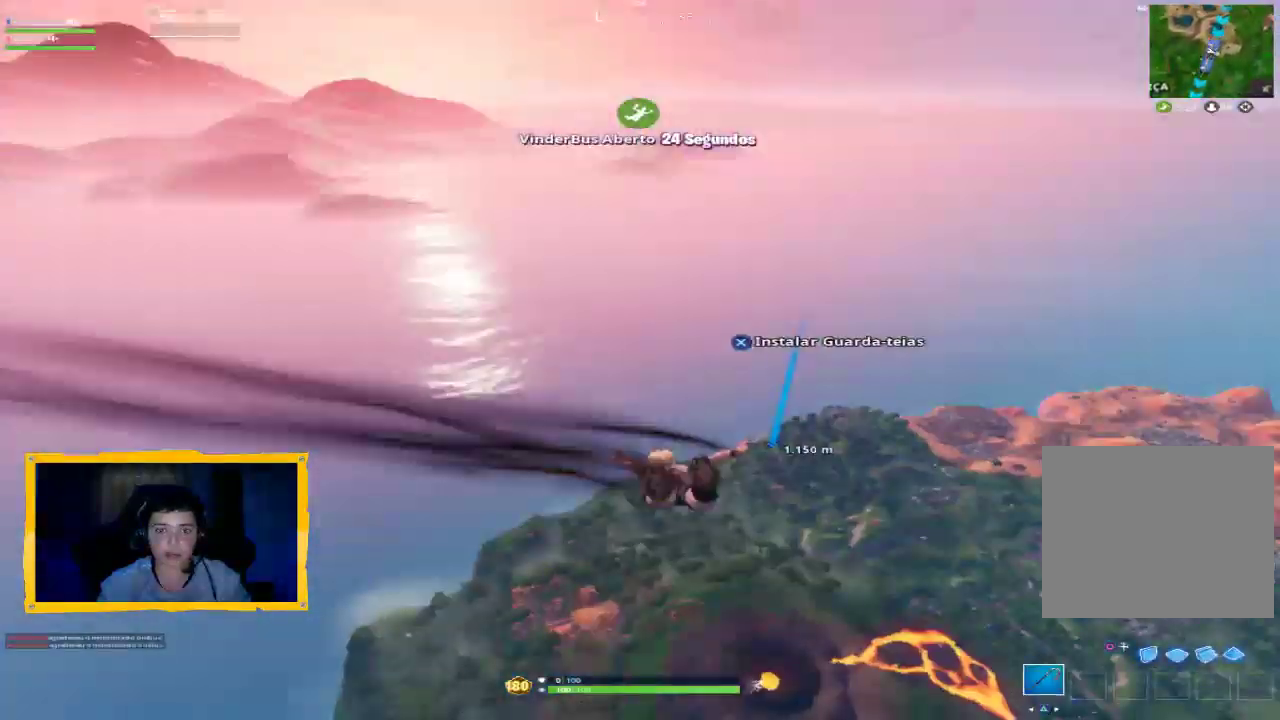
{"buttons": ["L3"], "left_stick": "up", "right_stick": "center", "events": [[67, "L3", "down"], [67, "right_stick", "down-right"], [167, "L3", "up"], [233, "right_stick", "center"], [267, "L3", "down"], [367, "L3", "up"], [433, "L3", "down"]]}
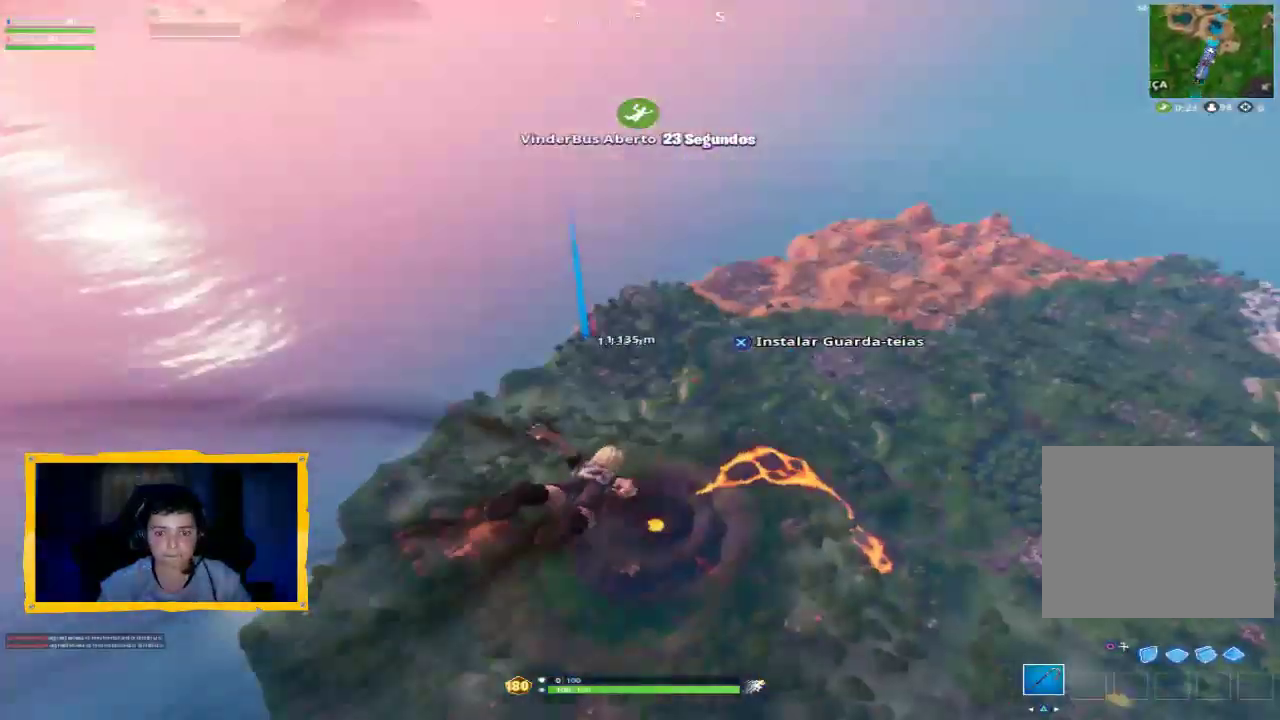
{"buttons": [], "left_stick": "up", "right_stick": "center", "events": [[33, "L3", "up"], [100, "L3", "down"], [200, "L3", "up"], [267, "L3", "down"], [333, "L3", "up"], [433, "L3", "down"], [500, "L3", "up"]]}
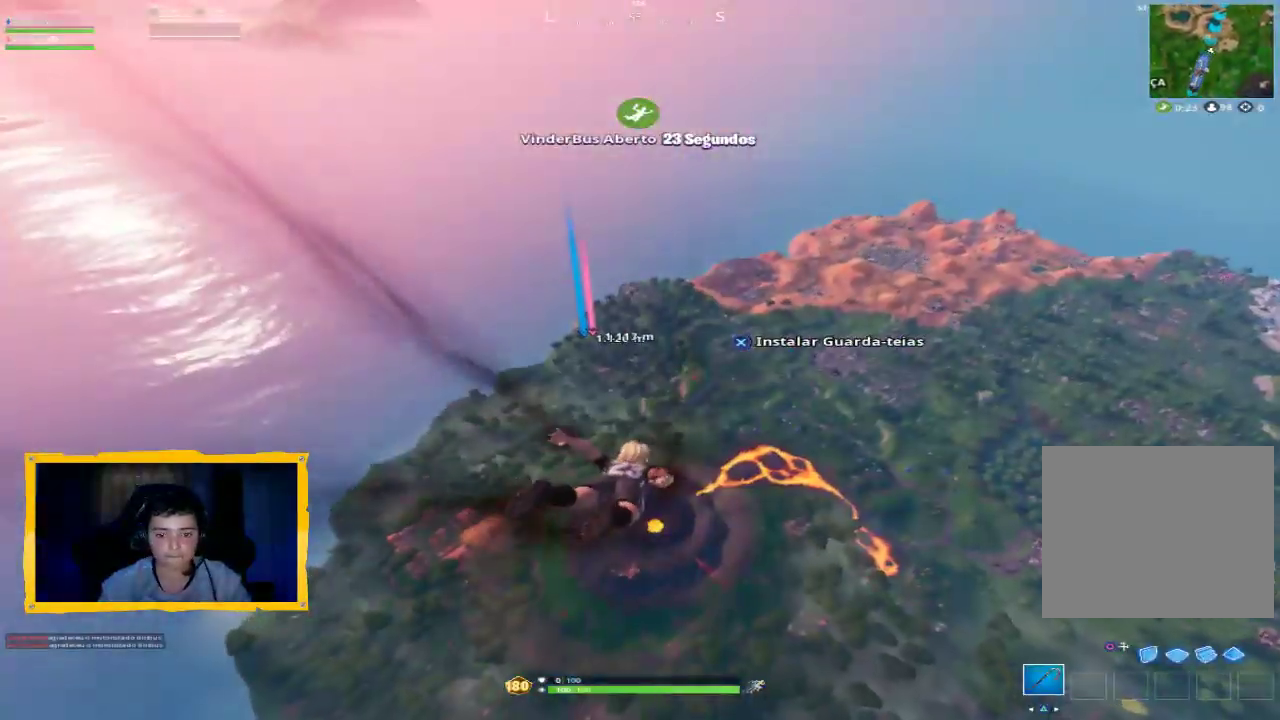
{"buttons": [], "left_stick": "center", "right_stick": "center", "events": [[100, "L3", "down"], [167, "L3", "up"], [233, "L3", "down"], [300, "L3", "up"], [433, "left_stick", "center"]]}
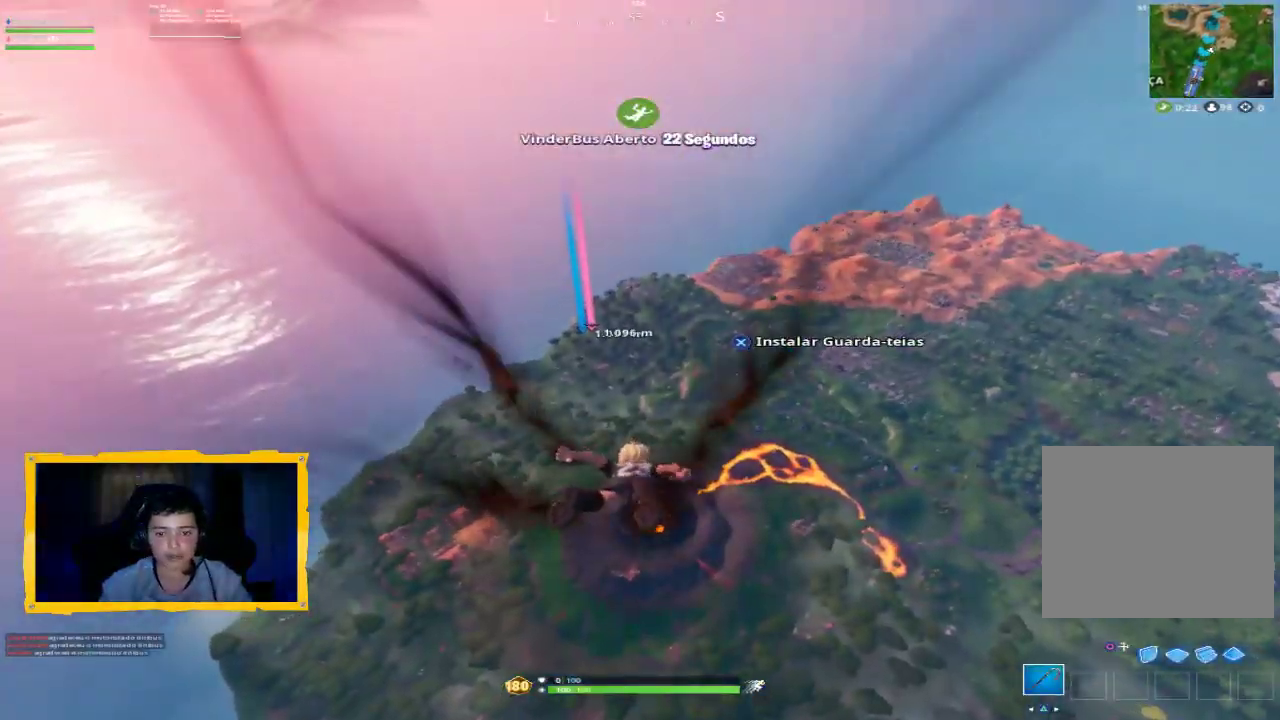
{"buttons": [], "left_stick": "center", "right_stick": "center", "events": [[67, "TOUCHPAD", "down"], [133, "TOUCHPAD", "up"]]}
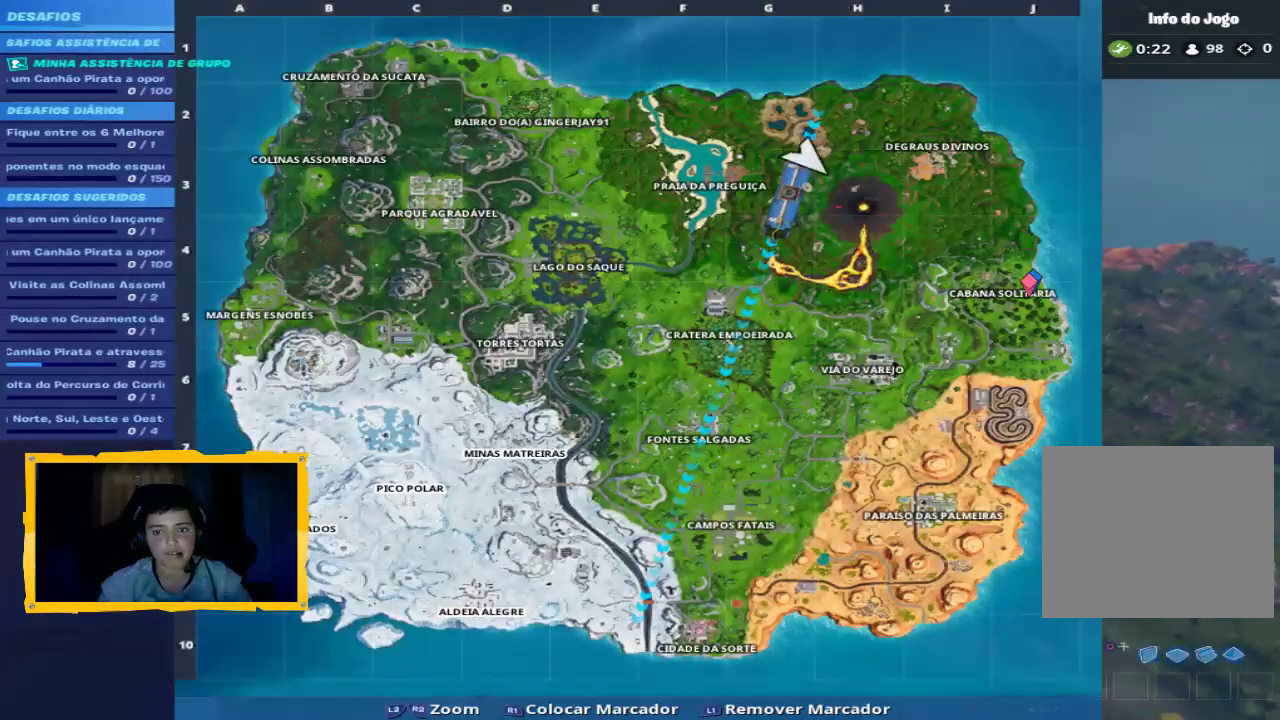
{"buttons": ["R2"], "left_stick": "center", "right_stick": "center", "events": [[33, "L1", "down"], [133, "L1", "up"], [200, "right_stick", "right"], [400, "right_stick", "center"], [433, "R2", "down"]]}
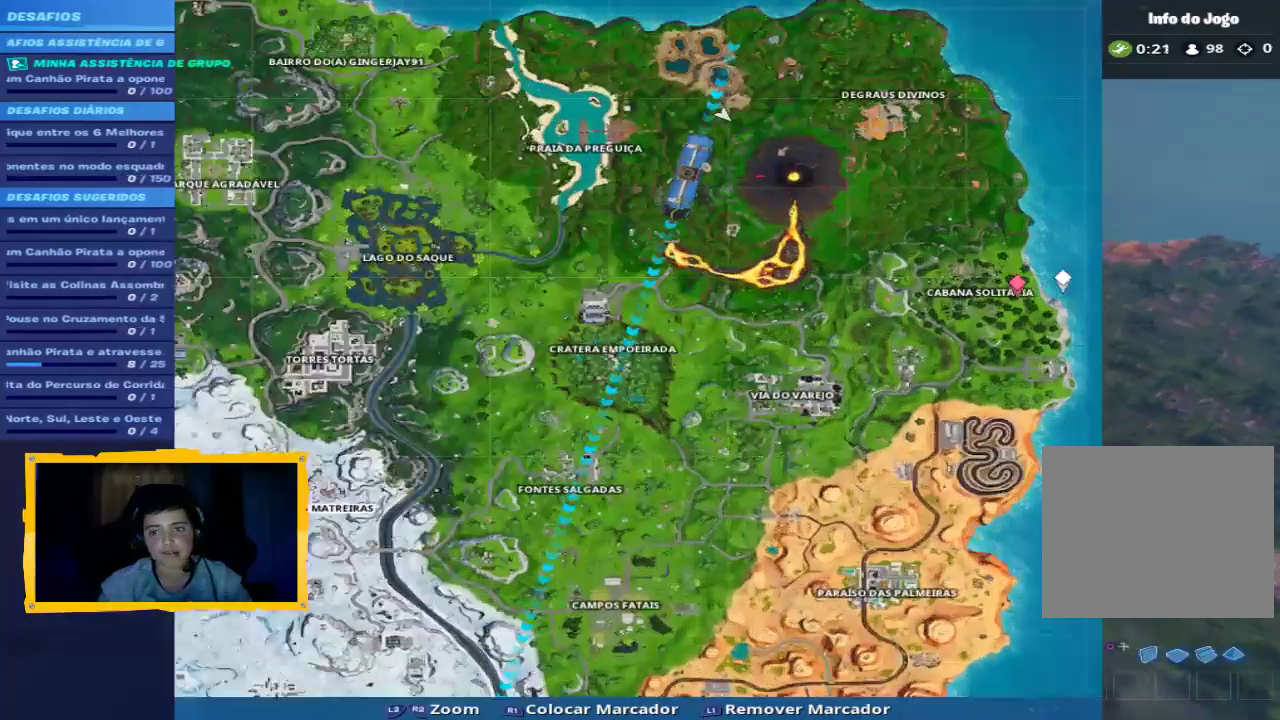
{"buttons": ["R2"], "left_stick": "center", "right_stick": "down-left", "events": [[67, "right_stick", "down-left"], [200, "right_stick", "left"], [467, "right_stick", "down-left"]]}
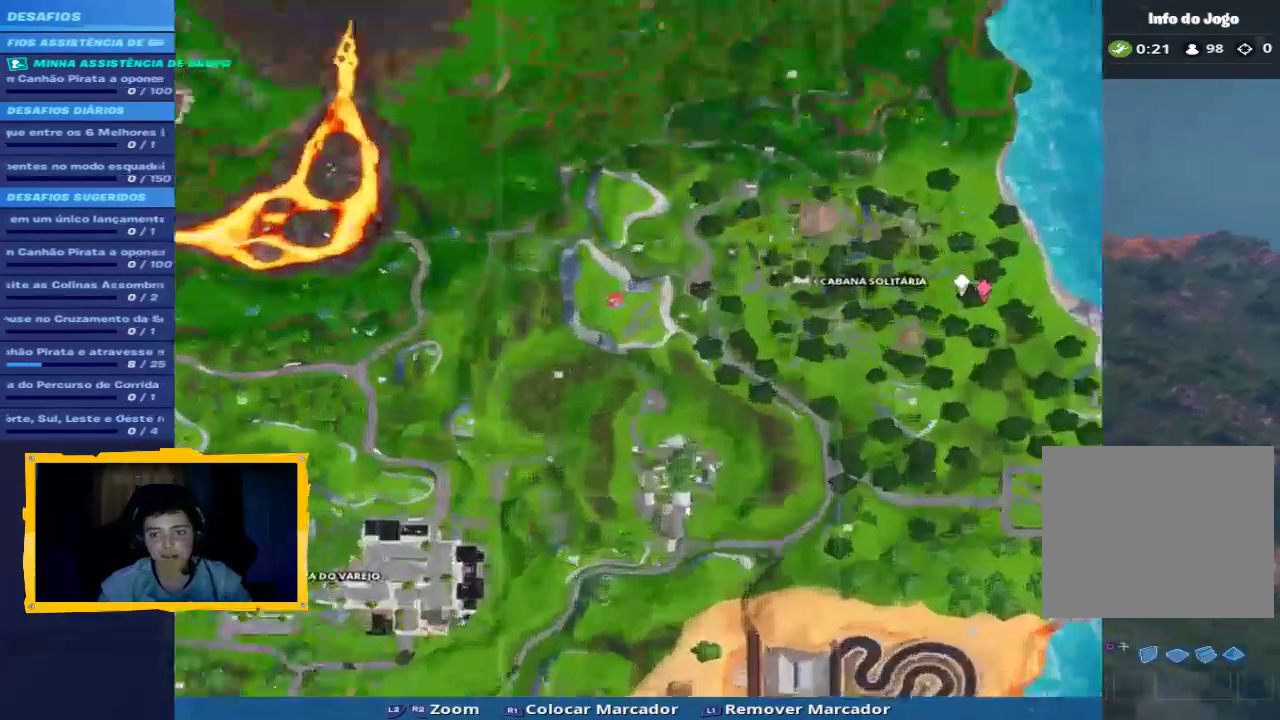
{"buttons": ["L2"], "left_stick": "center", "right_stick": "center", "events": [[33, "R2", "up"], [133, "L2", "down"], [267, "R1", "down"], [333, "R1", "up"], [400, "R1", "down"], [400, "right_stick", "center"], [467, "R1", "up"]]}
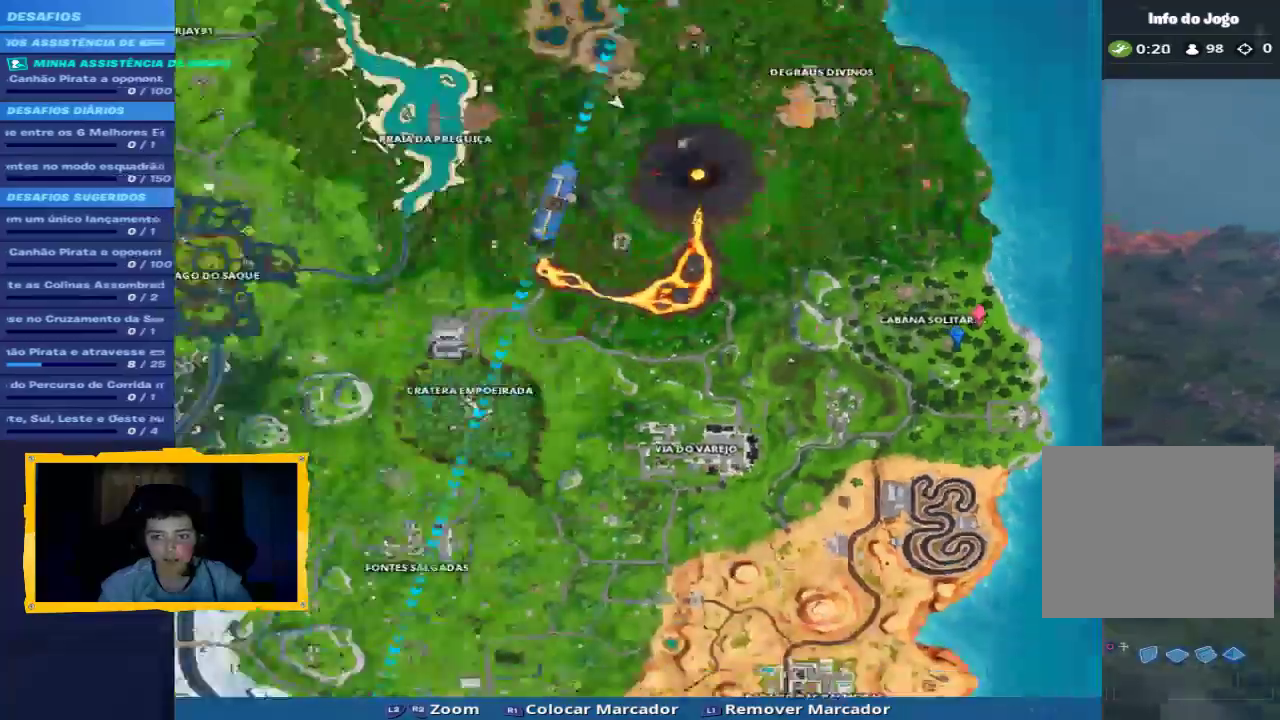
{"buttons": ["TOUCHPAD"], "left_stick": "center", "right_stick": "center", "events": [[33, "R1", "down"], [133, "R1", "up"], [433, "L2", "up"], [500, "TOUCHPAD", "down"]]}
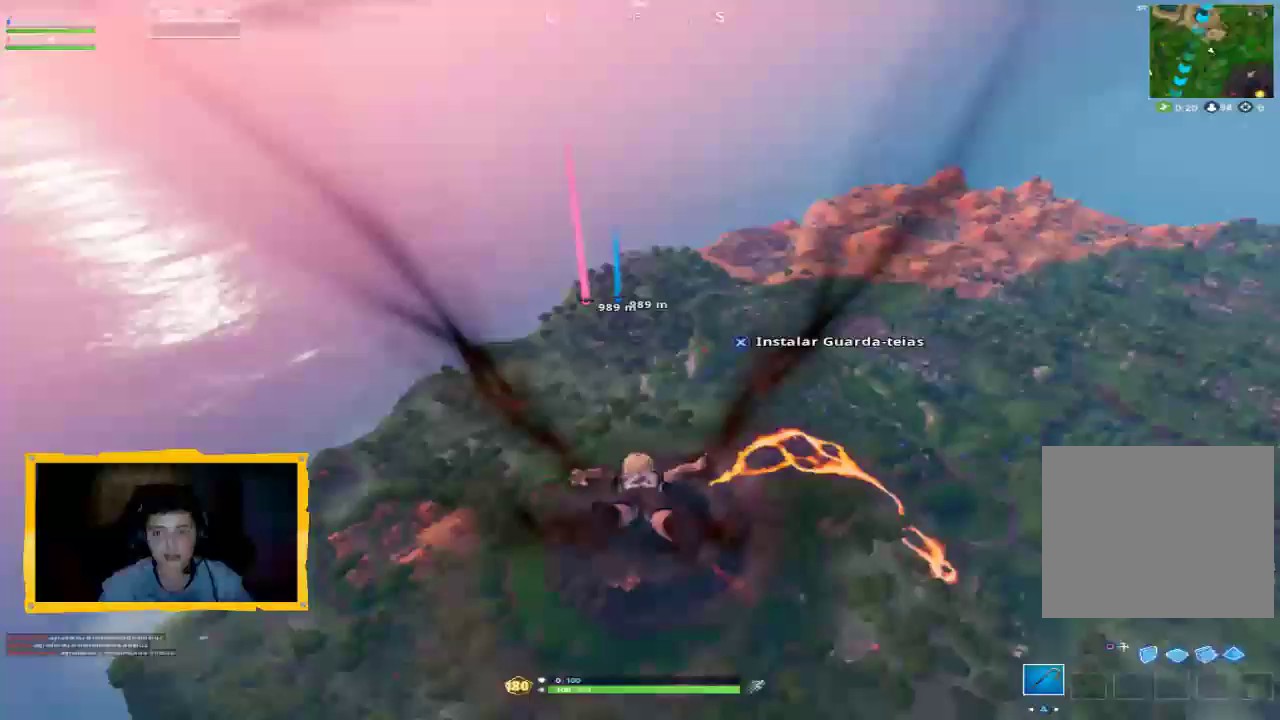
{"buttons": [], "left_stick": "center", "right_stick": "center", "events": [[100, "TOUCHPAD", "up"]]}
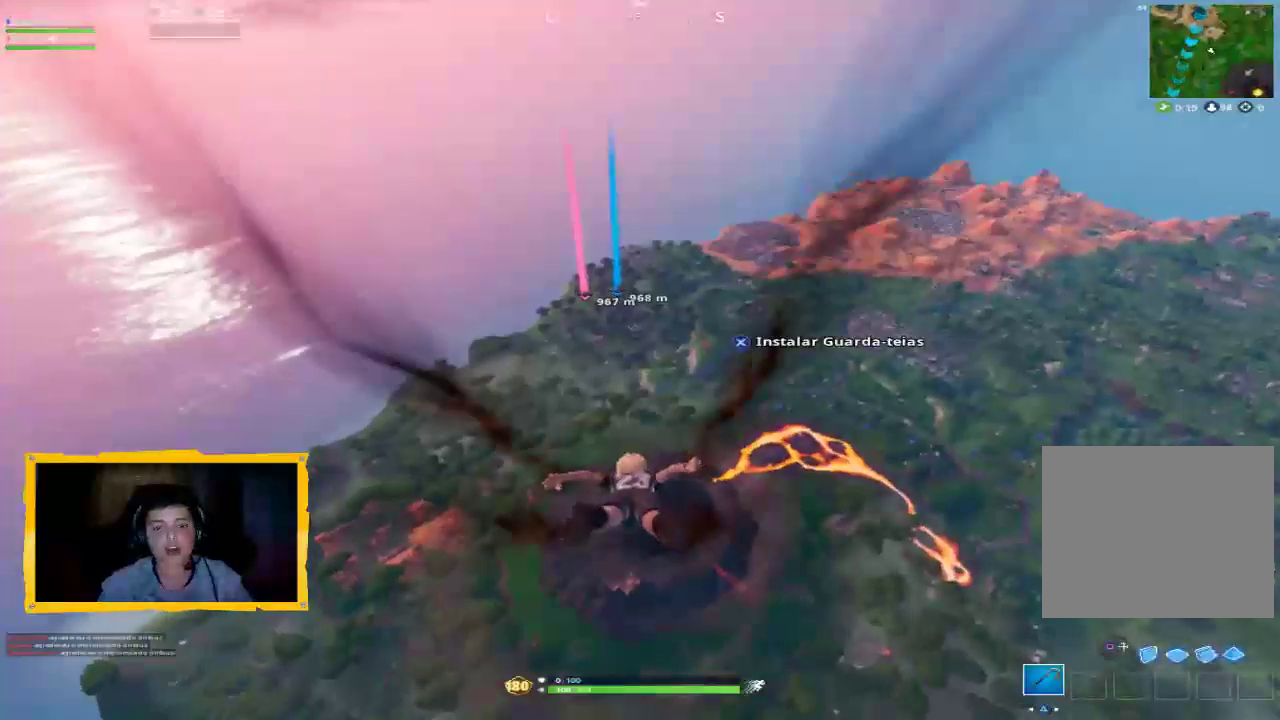
{"buttons": [], "left_stick": "center", "right_stick": "center", "events": [[433, "right_stick", "up"], [500, "right_stick", "center"]]}
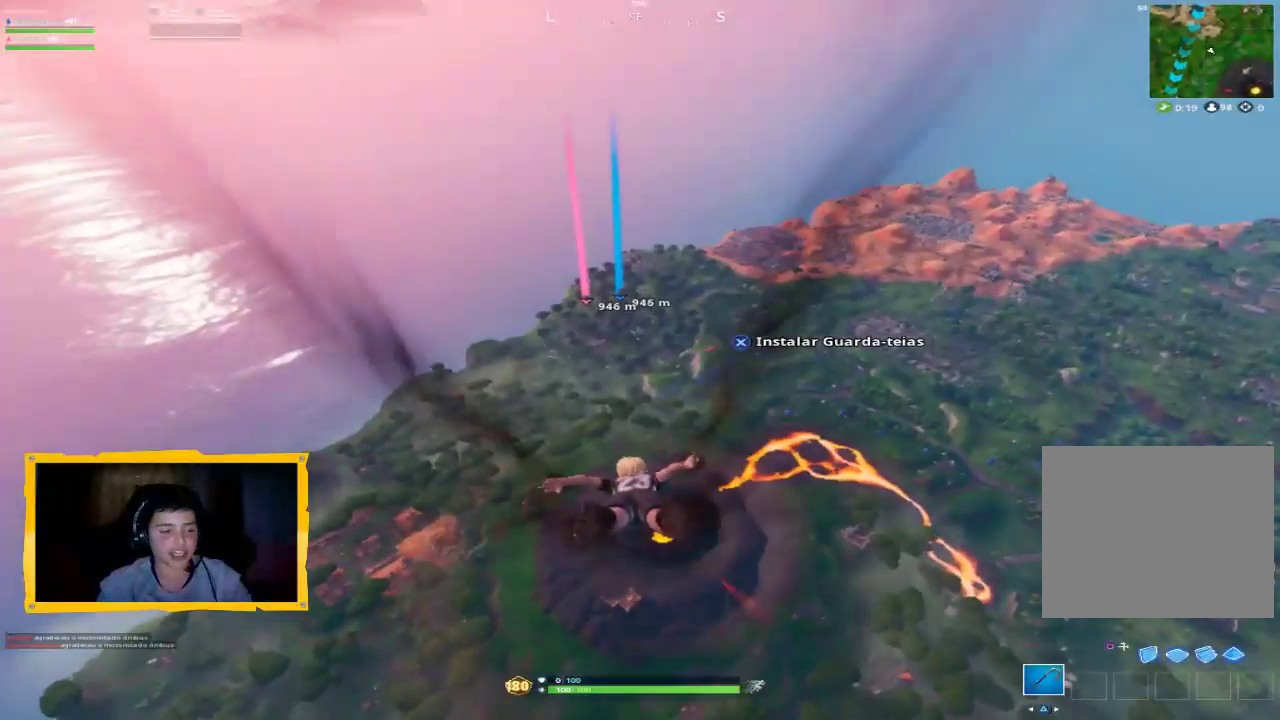
{"buttons": [], "left_stick": "center", "right_stick": "center", "events": []}
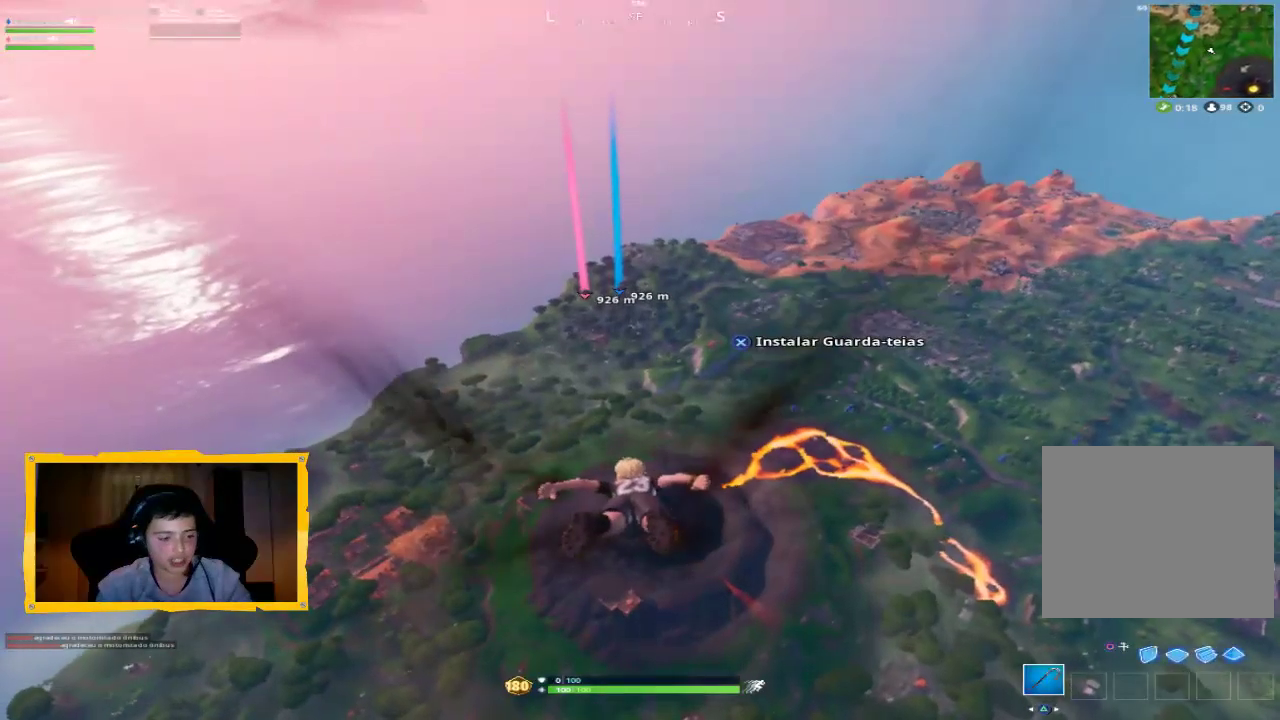
{"buttons": [], "left_stick": "center", "right_stick": "center", "events": []}
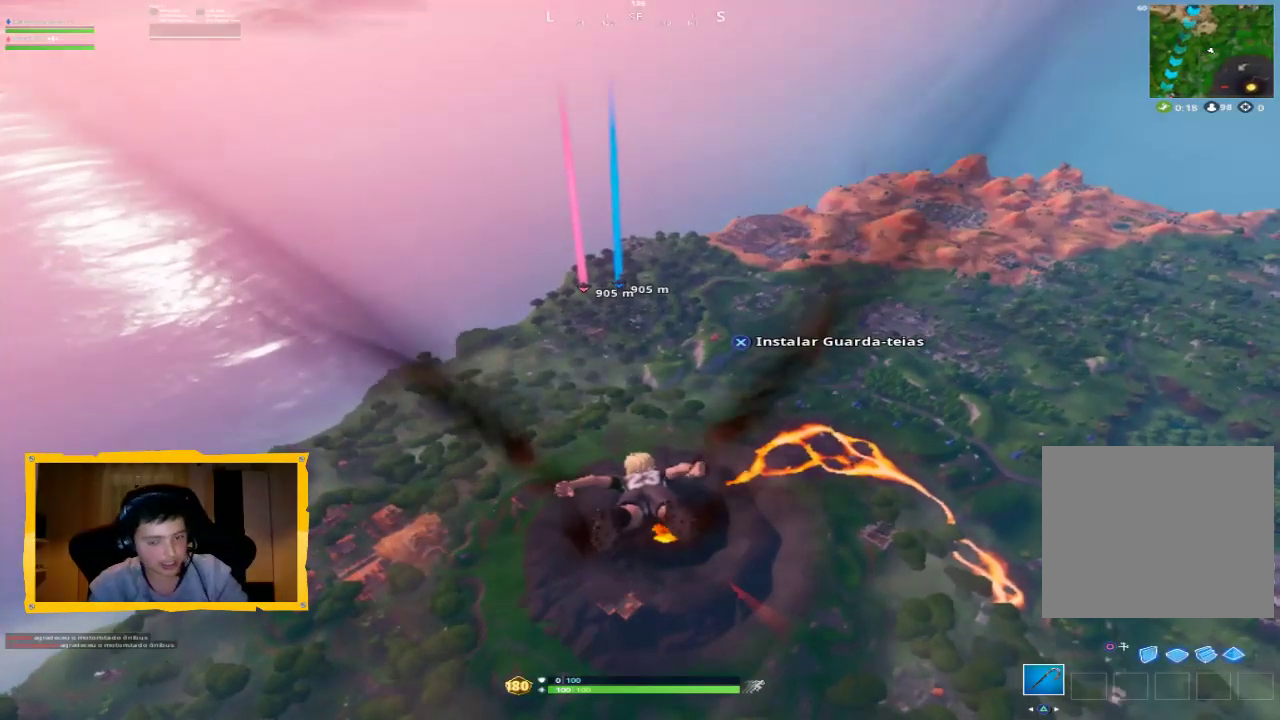
{"buttons": [], "left_stick": "center", "right_stick": "center", "events": []}
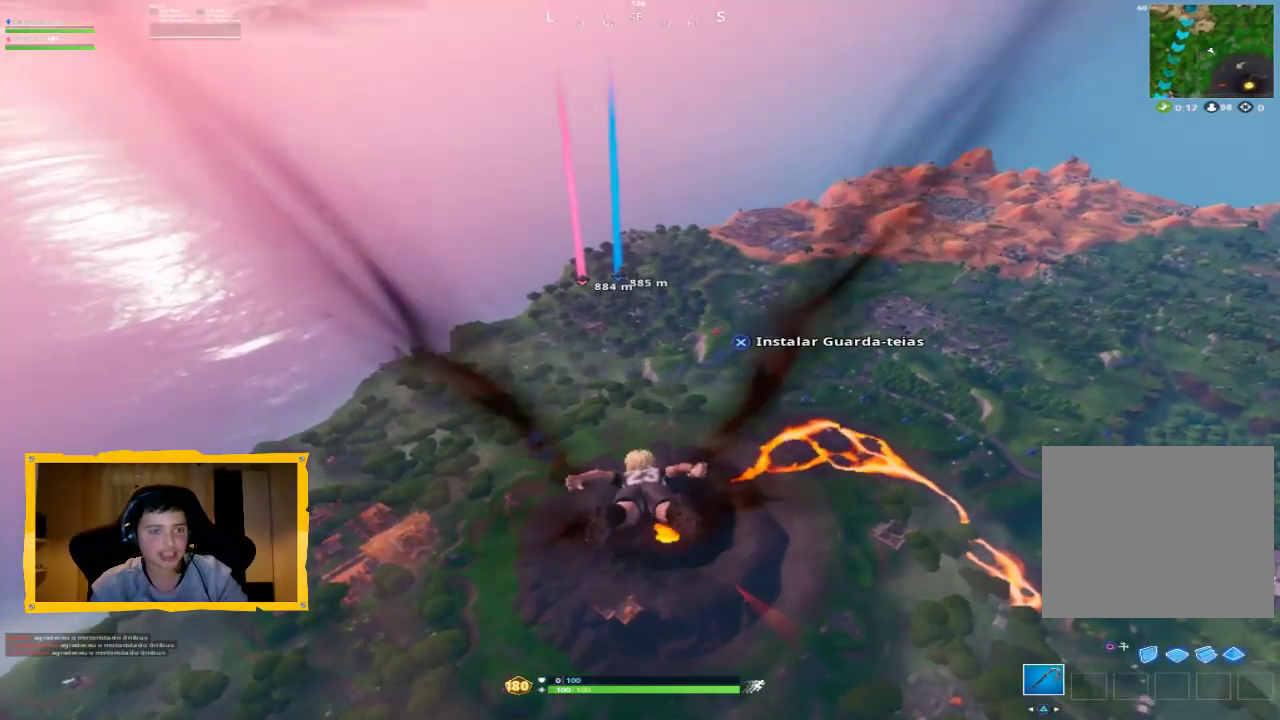
{"buttons": [], "left_stick": "center", "right_stick": "center", "events": []}
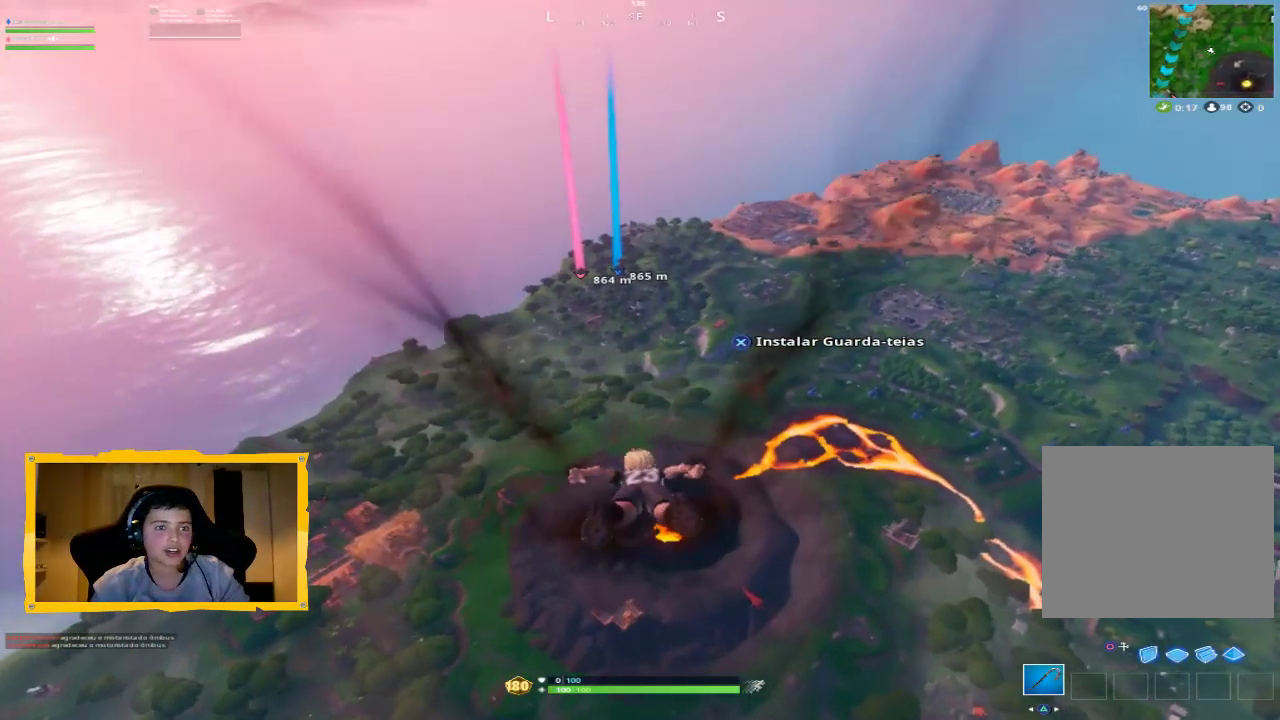
{"buttons": [], "left_stick": "center", "right_stick": "center", "events": []}
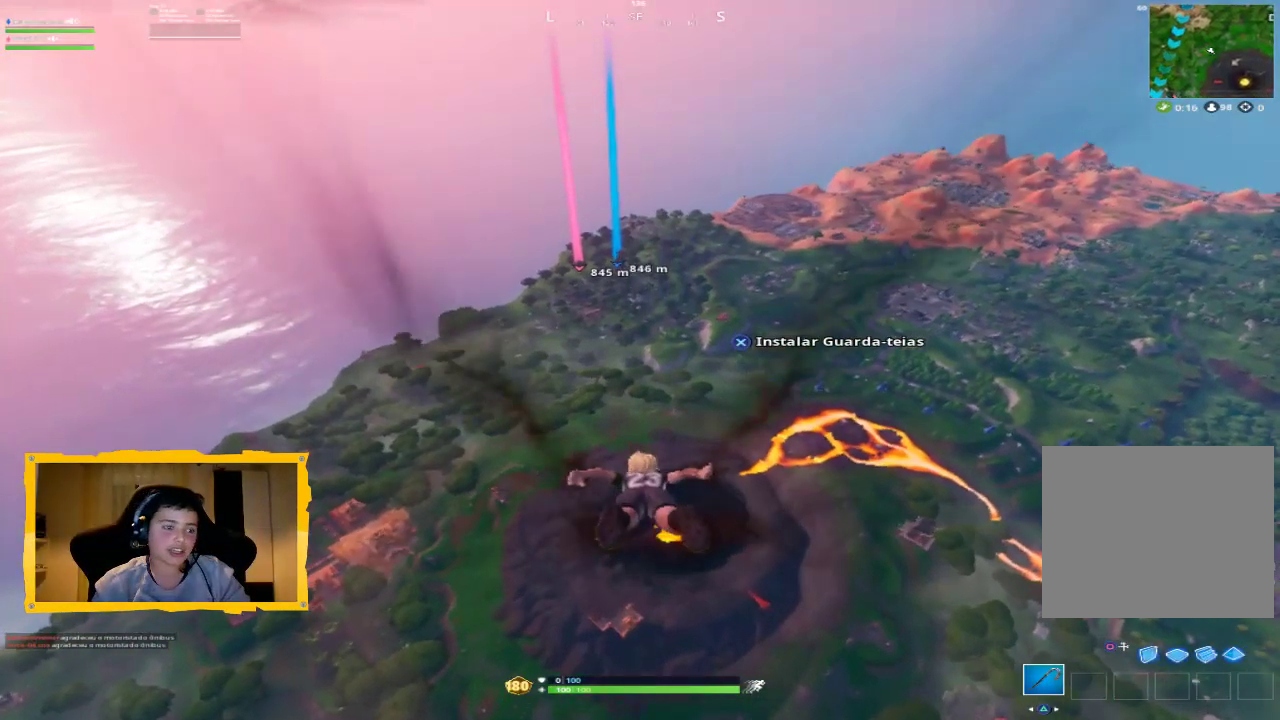
{"buttons": [], "left_stick": "center", "right_stick": "center", "events": [[333, "right_stick", "up"], [433, "right_stick", "center"]]}
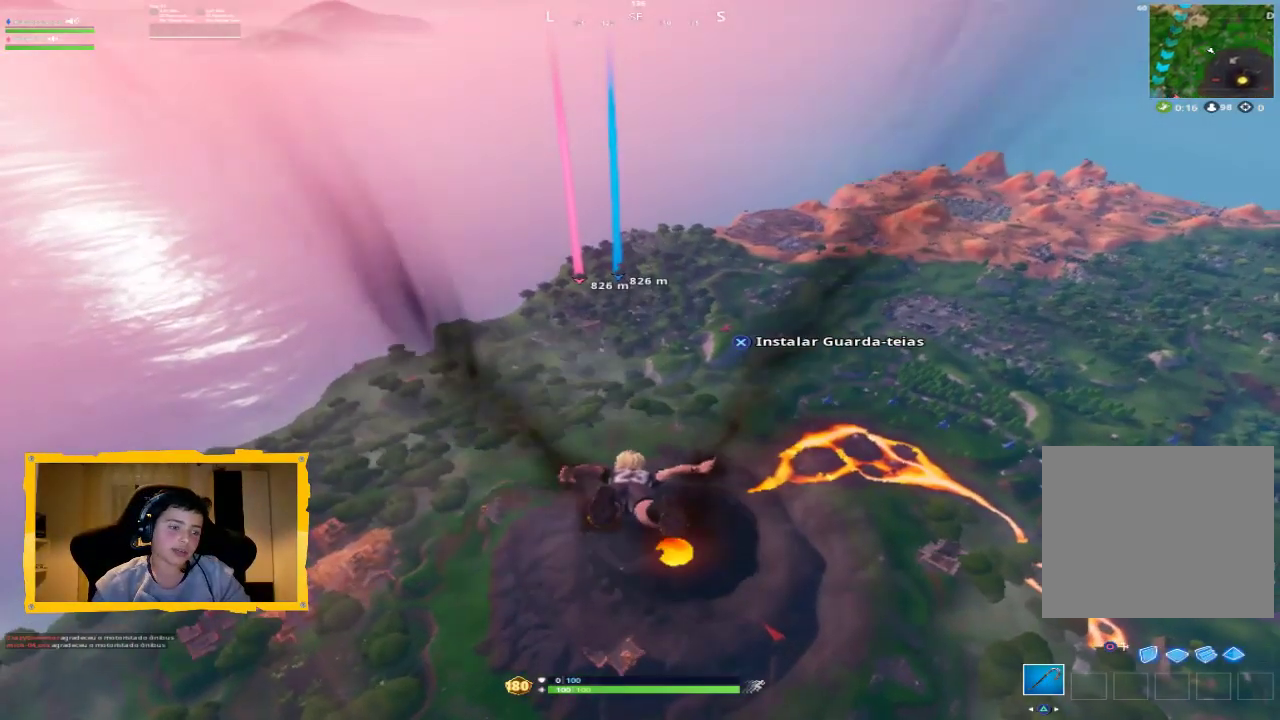
{"buttons": [], "left_stick": "center", "right_stick": "center", "events": []}
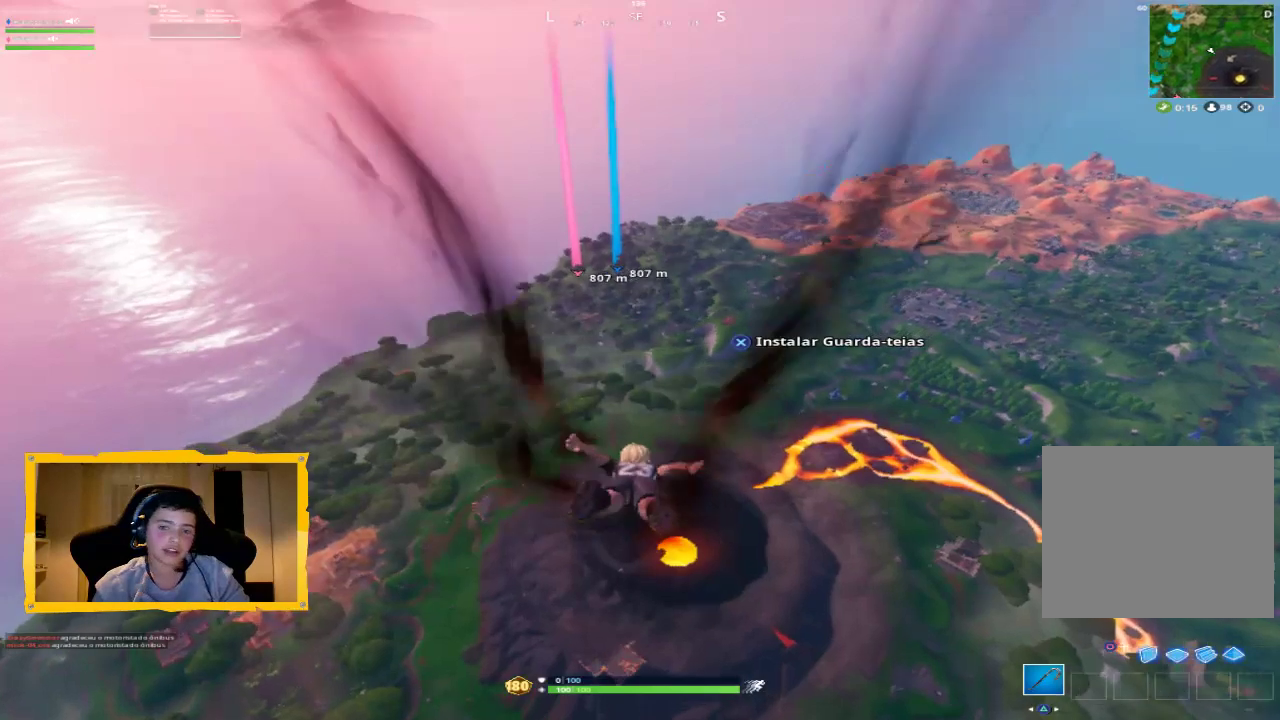
{"buttons": [], "left_stick": "center", "right_stick": "center", "events": []}
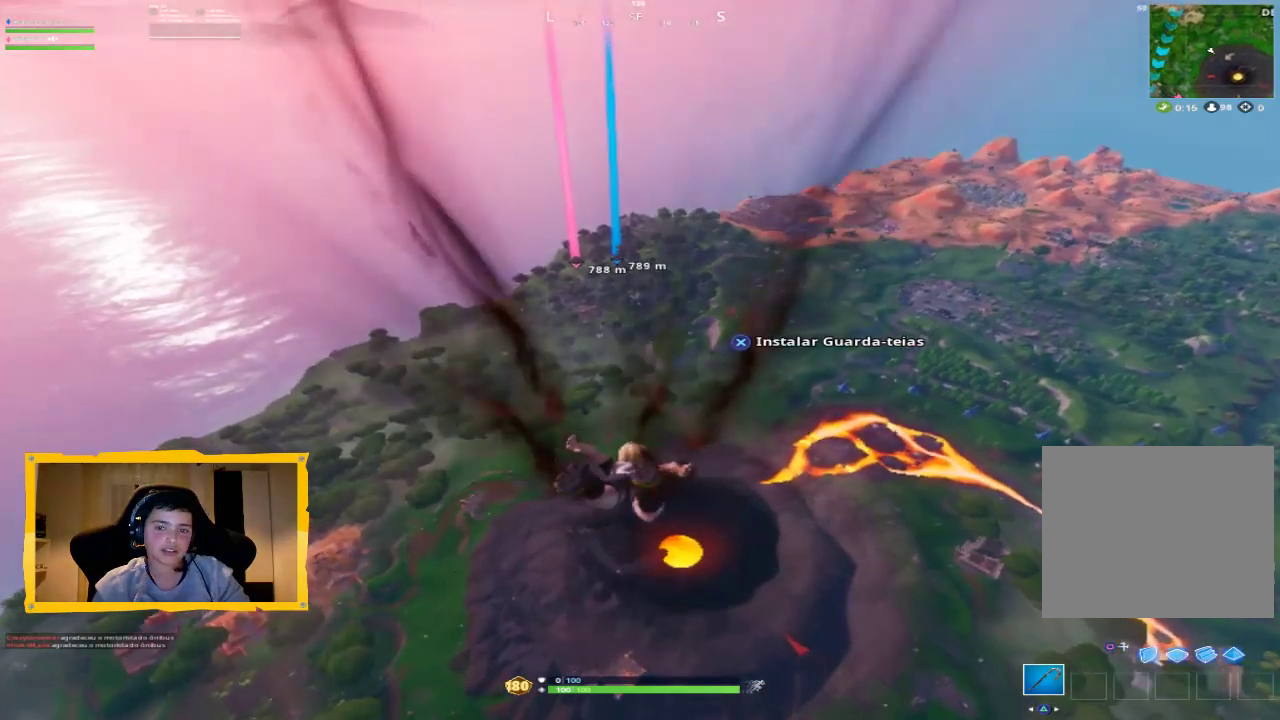
{"buttons": [], "left_stick": "center", "right_stick": "center", "events": [[300, "right_stick", "up"], [433, "right_stick", "center"]]}
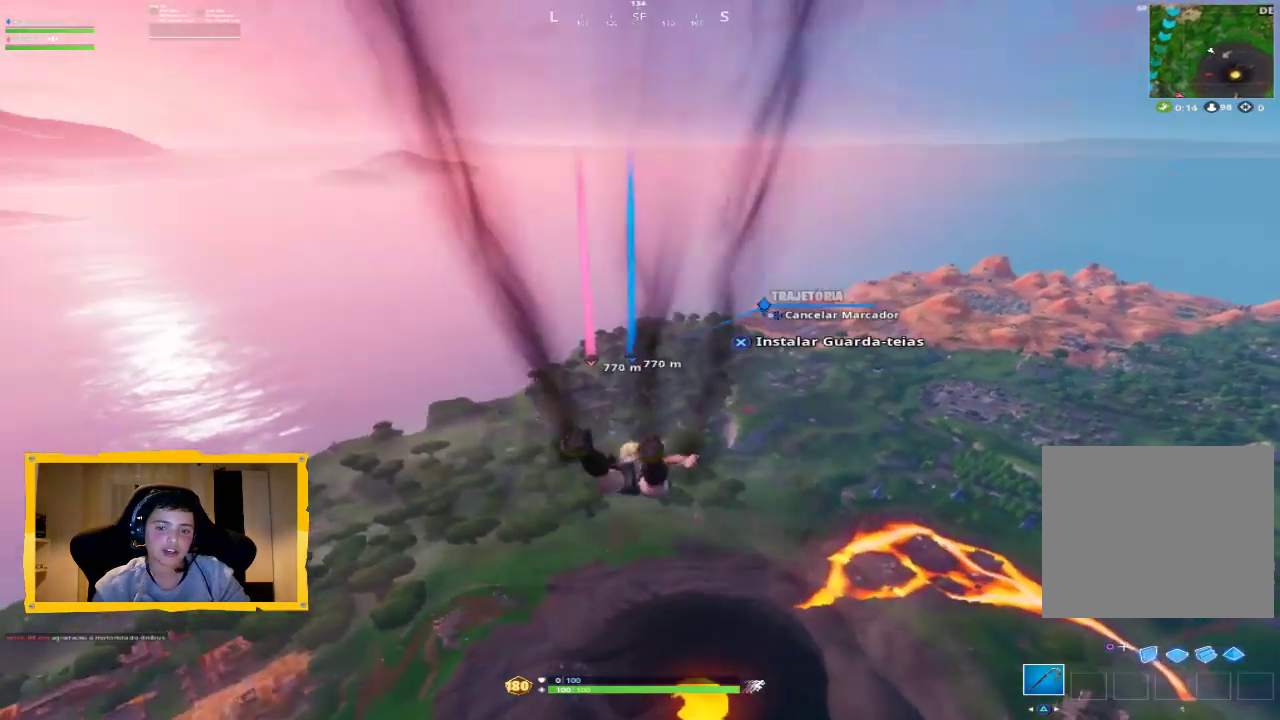
{"buttons": [], "left_stick": "center", "right_stick": "center", "events": []}
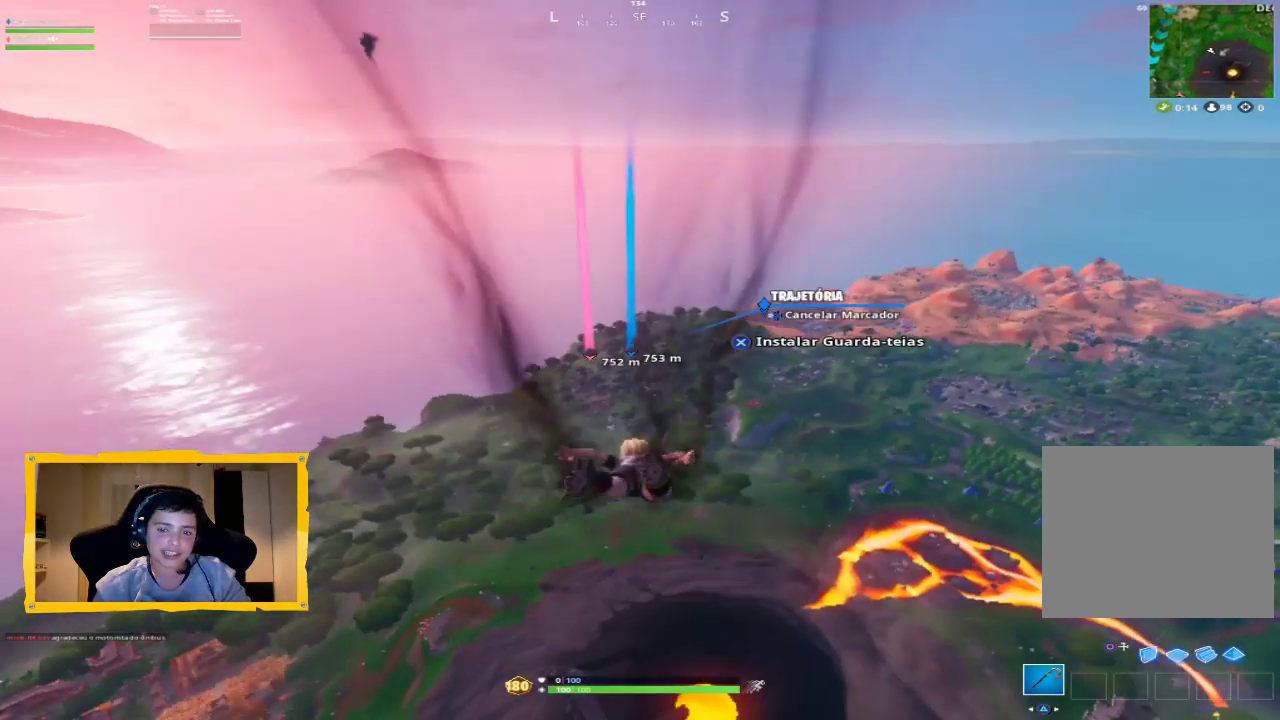
{"buttons": ["TOUCHPAD"], "left_stick": "center", "right_stick": "center", "events": [[200, "TOUCHPAD", "down"], [333, "TOUCHPAD", "up"], [500, "TOUCHPAD", "down"]]}
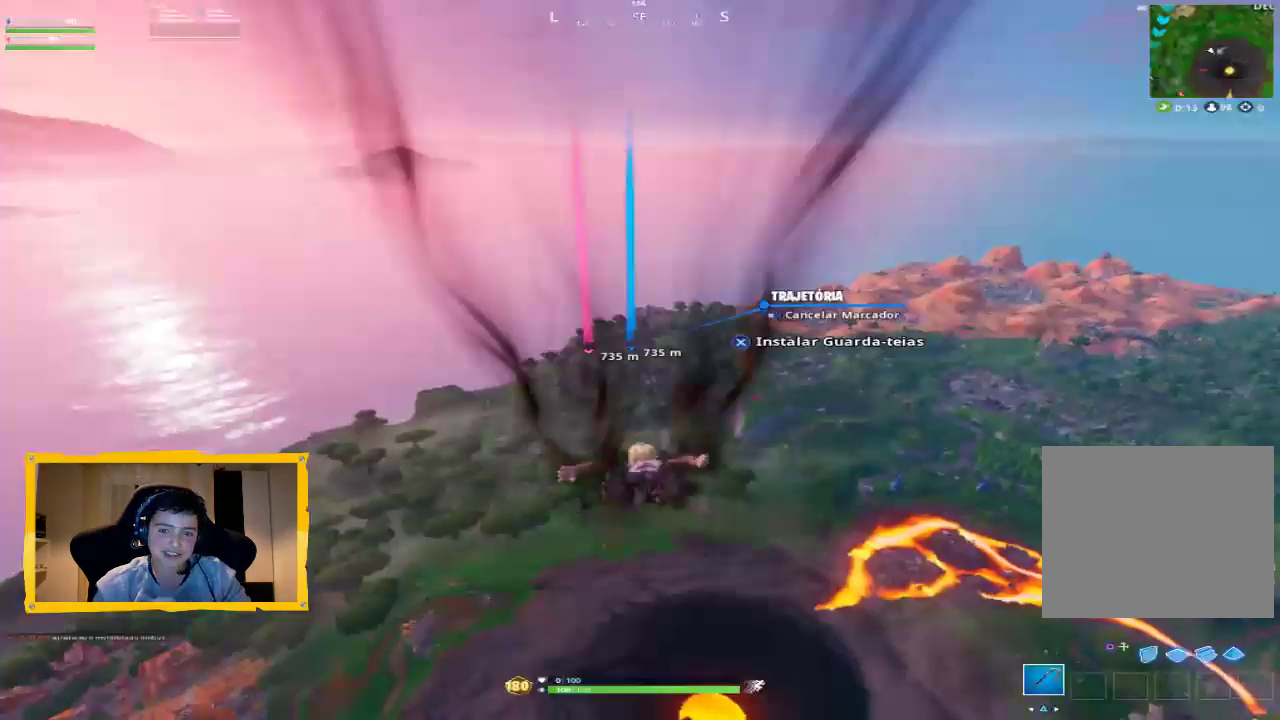
{"buttons": [], "left_stick": "center", "right_stick": "center", "events": [[100, "TOUCHPAD", "up"], [367, "right_stick", "up"], [467, "right_stick", "center"]]}